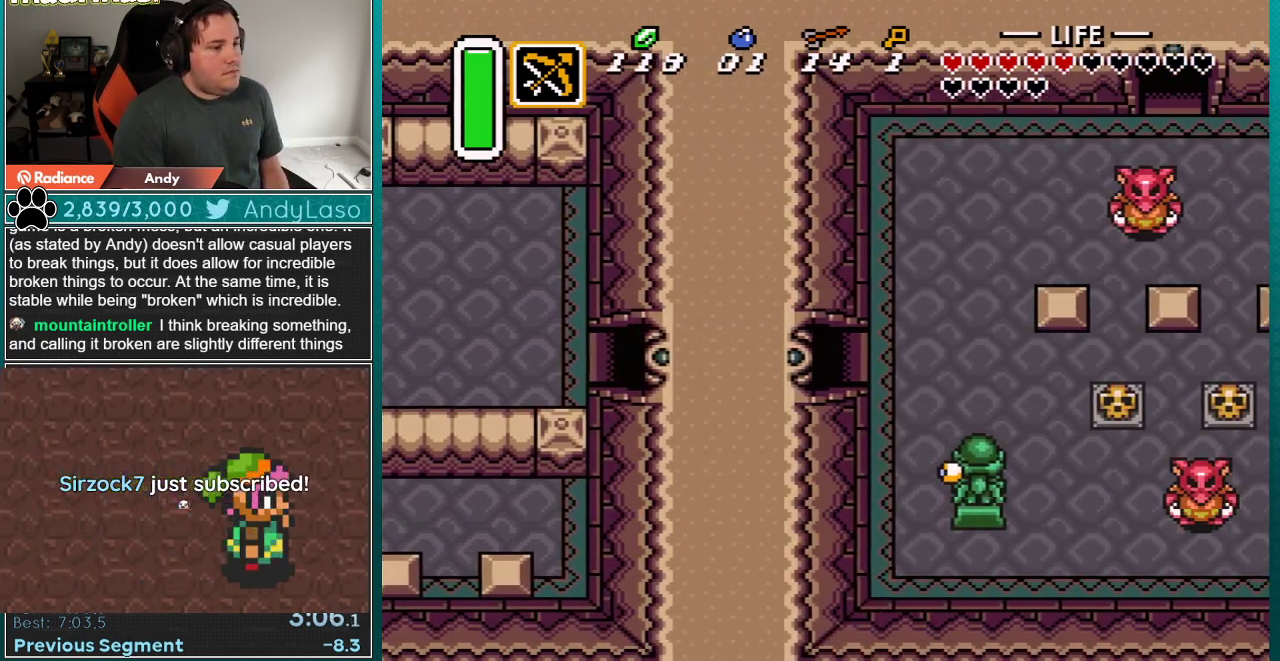
Gameplay with a controller (Nintendo layout); each line is a JSON object with the inputs held at the frame after it (dt_ms = milliseconds from this image to that frame). "events" lists button and stick changes between this image and that frame as [ms after this image, input, new state], when the widget could be followed in between. Not read: L3 R3 START.
{"dt_ms": 500, "buttons": ["DPAD_RIGHT"], "events": [[100, "DPAD_RIGHT", "down"]]}
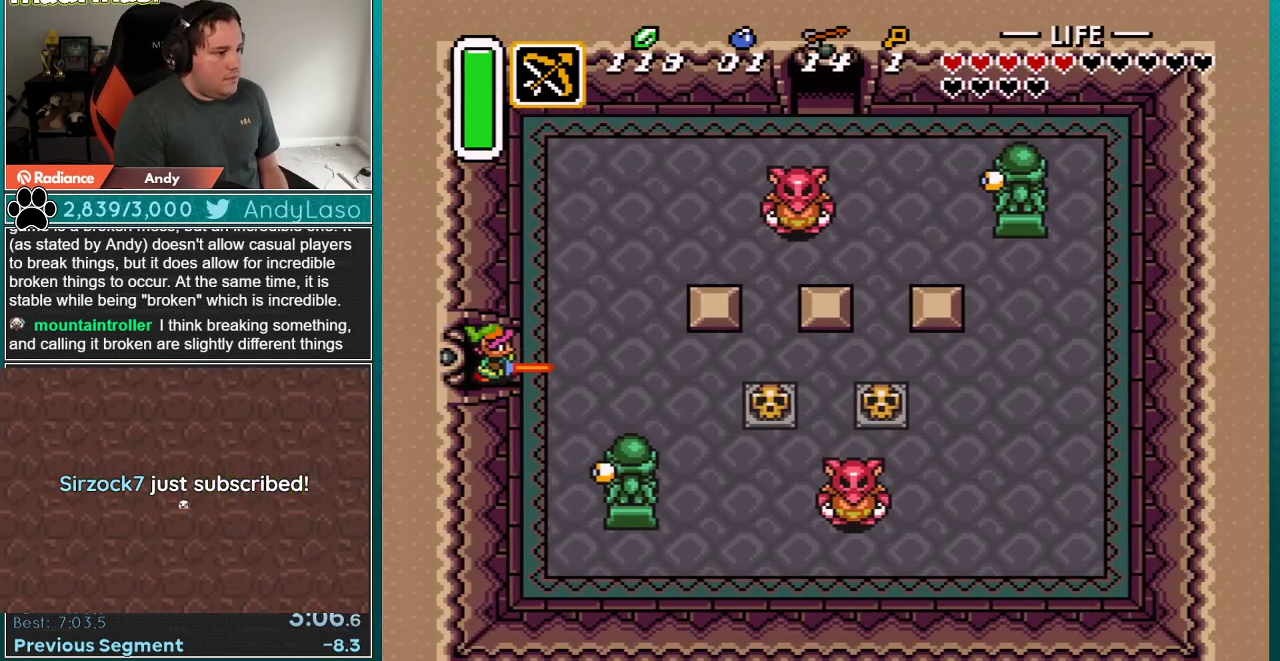
{"dt_ms": 500, "buttons": ["DPAD_RIGHT"], "events": []}
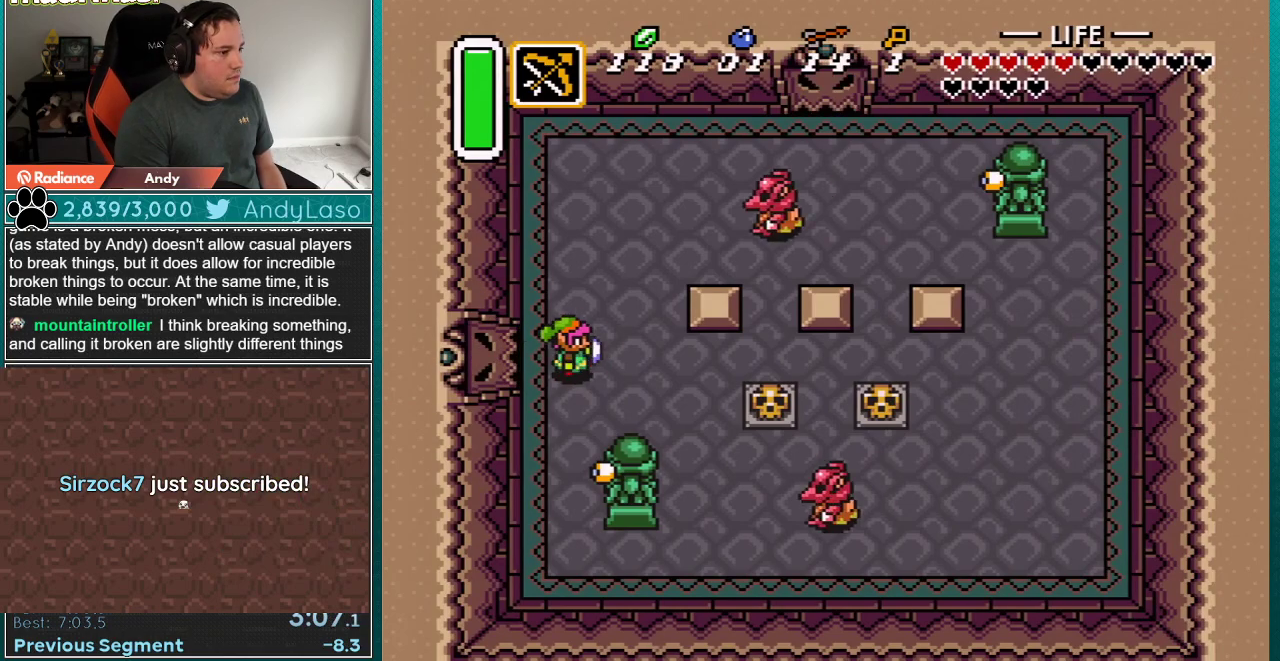
{"dt_ms": 500, "buttons": ["B", "DPAD_RIGHT"], "events": [[267, "DPAD_DOWN", "down"], [267, "DPAD_RIGHT", "up"], [283, "B", "down"], [350, "DPAD_RIGHT", "down"], [383, "DPAD_DOWN", "up"]]}
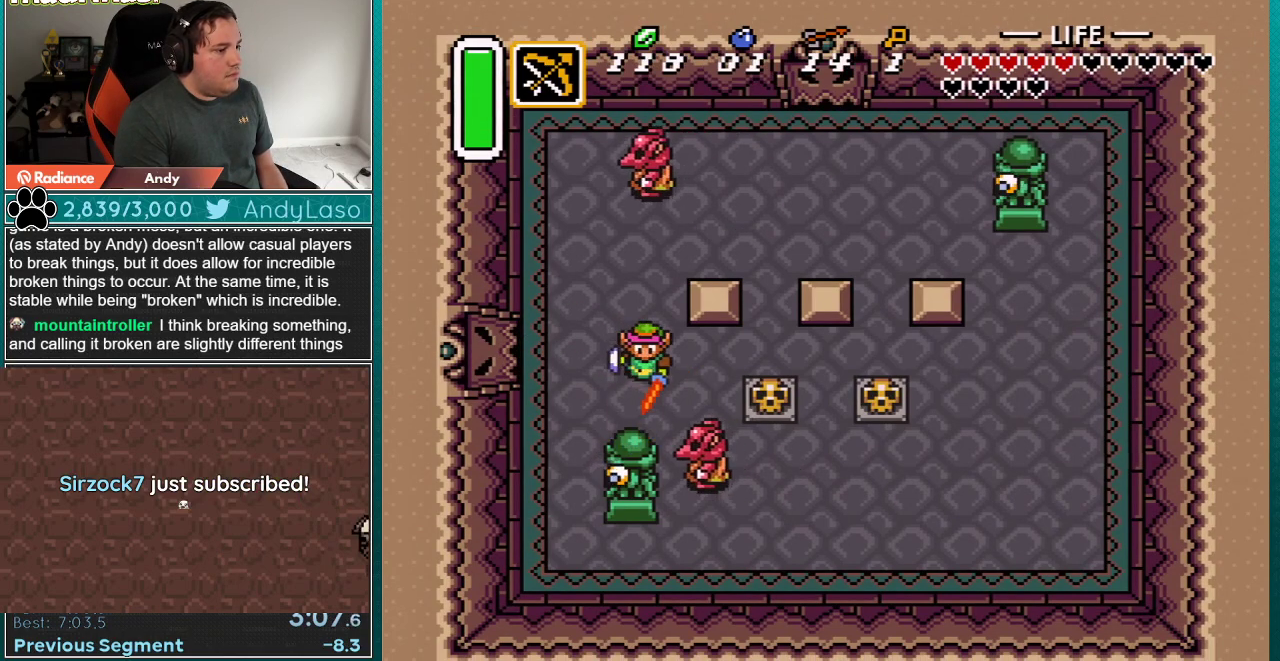
{"dt_ms": 1000, "buttons": ["Y"], "events": [[133, "Y", "down"], [200, "B", "up"], [200, "DPAD_RIGHT", "up"], [200, "Y", "up"], [483, "Y", "down"], [600, "Y", "up"], [783, "DPAD_UP", "down"], [883, "Y", "down"], [917, "DPAD_UP", "up"]]}
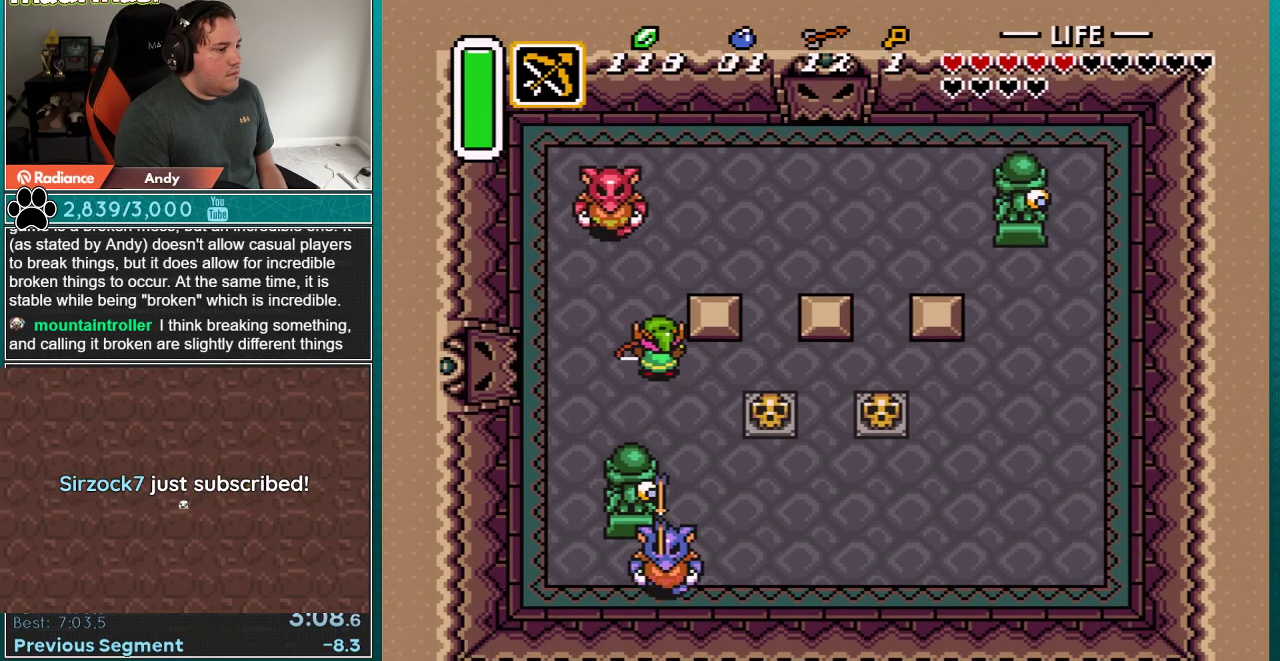
{"dt_ms": 500, "buttons": ["Y", "DPAD_UP"], "events": [[33, "Y", "up"], [233, "DPAD_LEFT", "down"], [417, "DPAD_LEFT", "up"], [417, "DPAD_UP", "down"], [483, "Y", "down"]]}
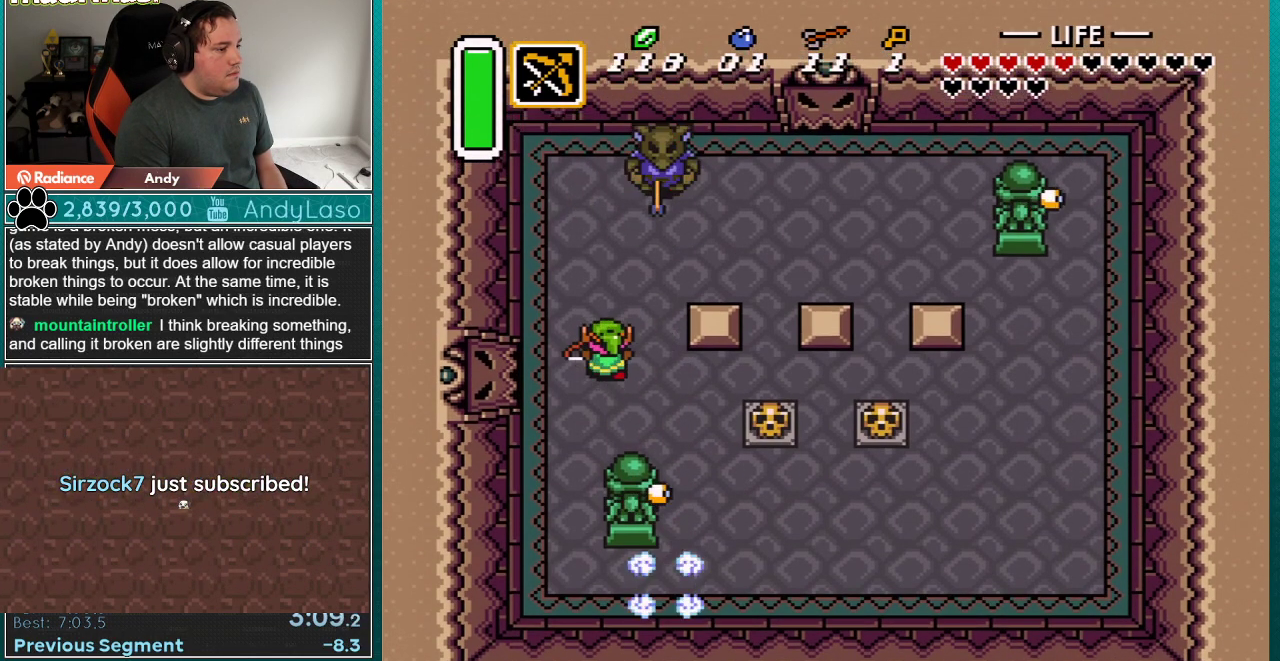
{"dt_ms": 500, "buttons": ["DPAD_UP", "DPAD_RIGHT"], "events": [[83, "Y", "up"], [350, "DPAD_RIGHT", "down"], [350, "DPAD_UP", "up"], [483, "DPAD_UP", "down"]]}
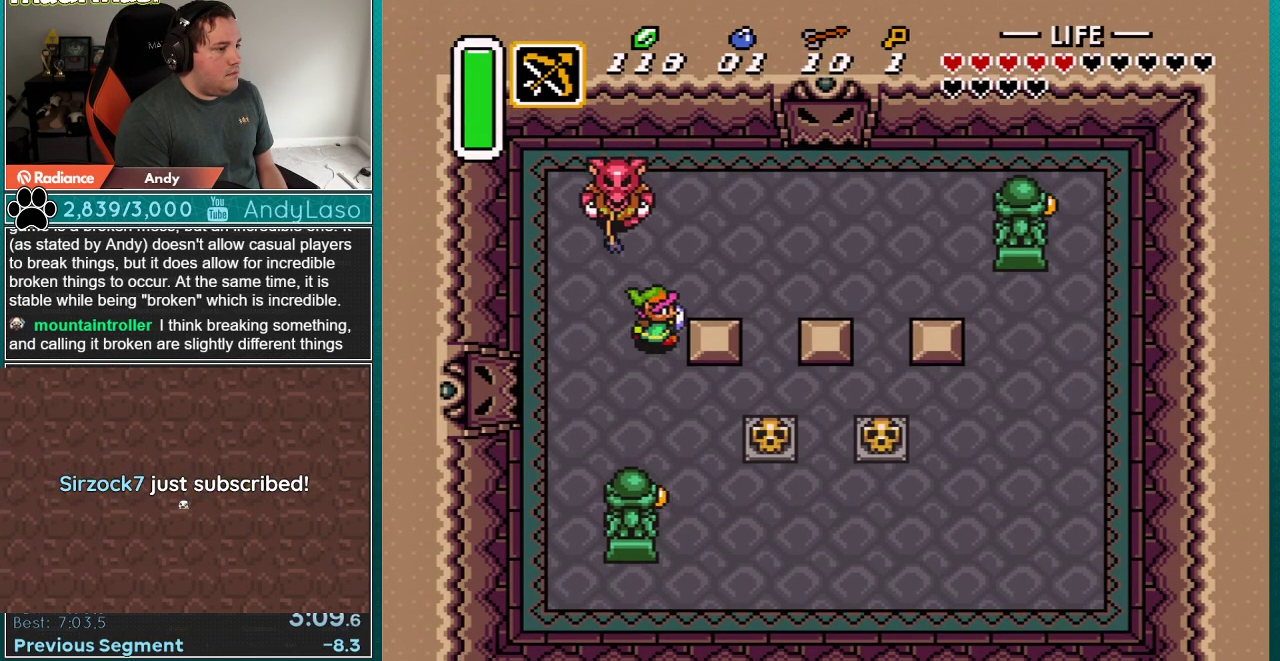
{"dt_ms": 500, "buttons": ["DPAD_UP", "DPAD_RIGHT"], "events": []}
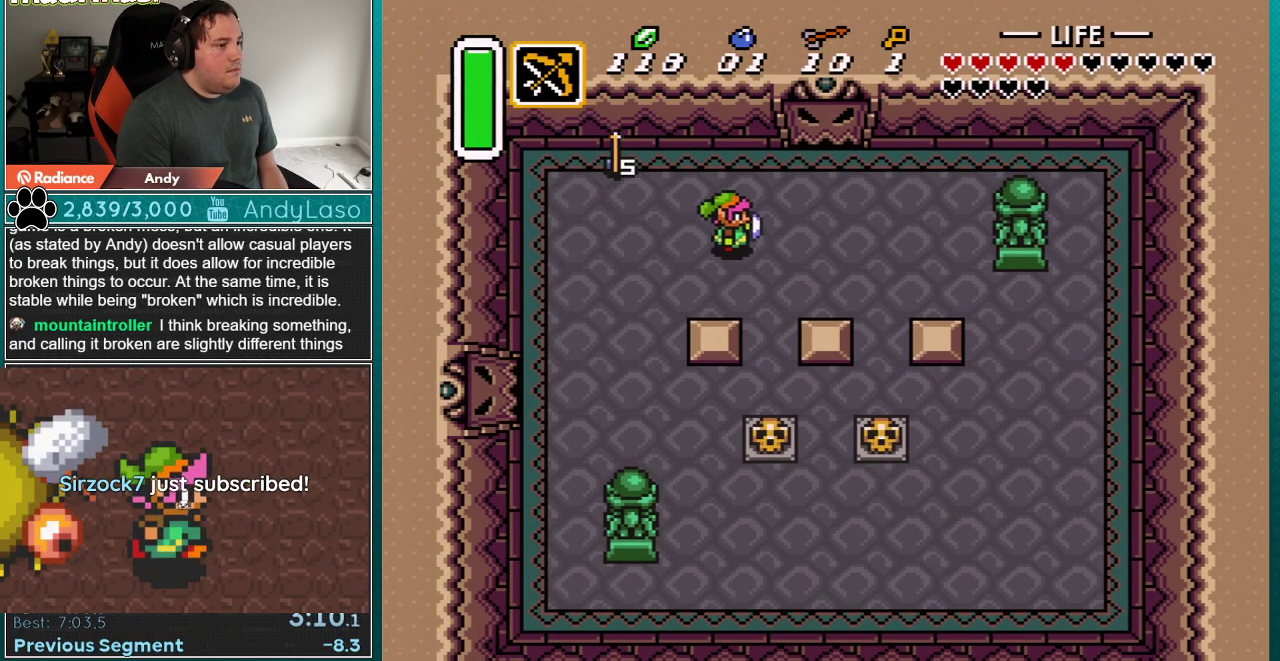
{"dt_ms": 500, "buttons": ["DPAD_UP", "DPAD_RIGHT"], "events": []}
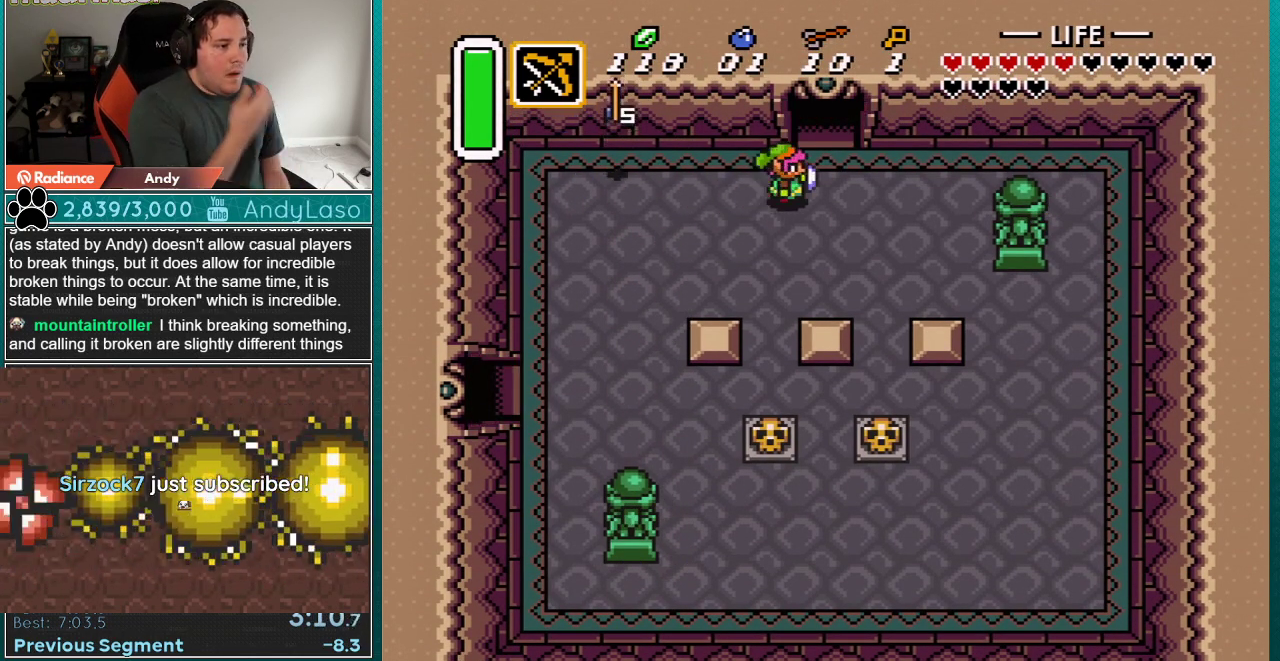
{"dt_ms": 500, "buttons": ["DPAD_UP"], "events": [[167, "DPAD_UP", "up"], [233, "DPAD_RIGHT", "up"], [233, "DPAD_UP", "down"]]}
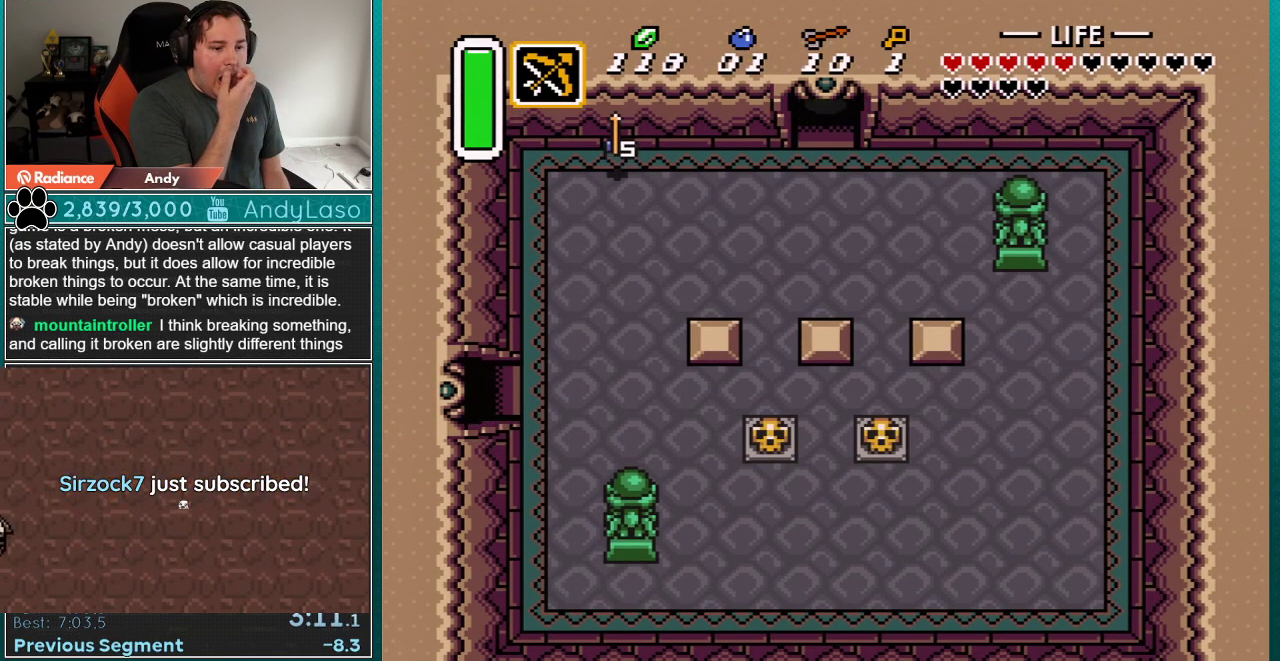
{"dt_ms": 500, "buttons": [], "events": [[317, "DPAD_UP", "up"]]}
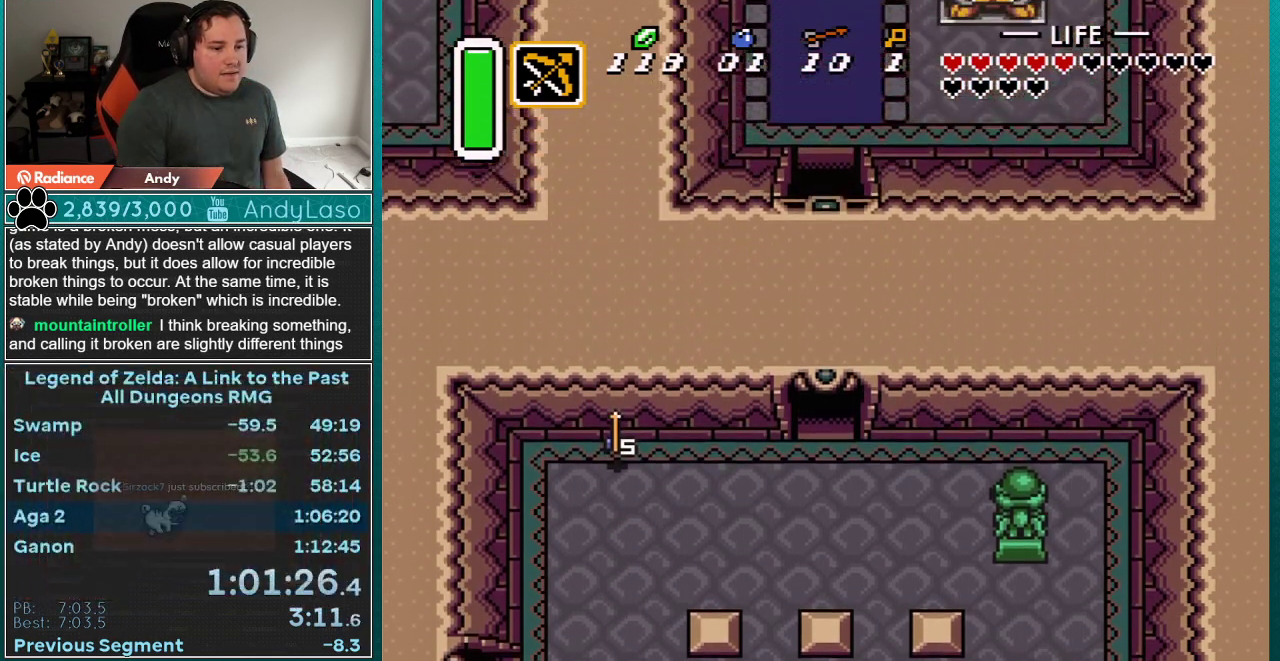
{"dt_ms": 500, "buttons": [], "events": []}
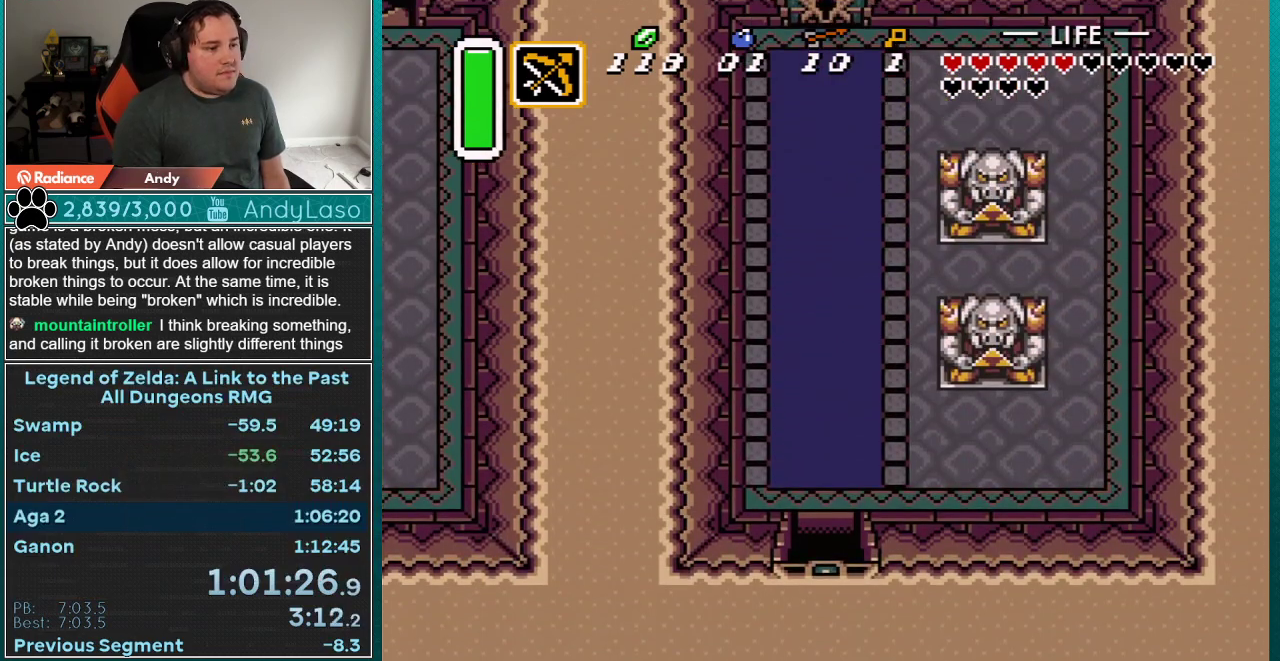
{"dt_ms": 500, "buttons": [], "events": []}
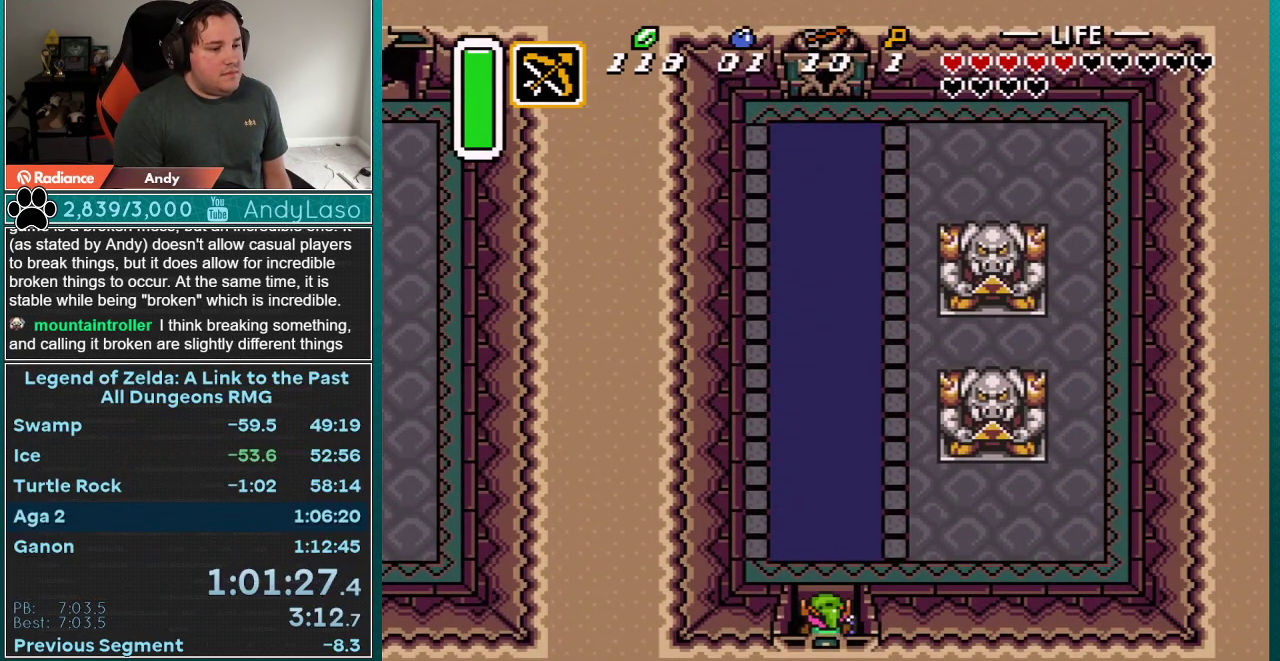
{"dt_ms": 500, "buttons": ["A"], "events": [[167, "A", "down"]]}
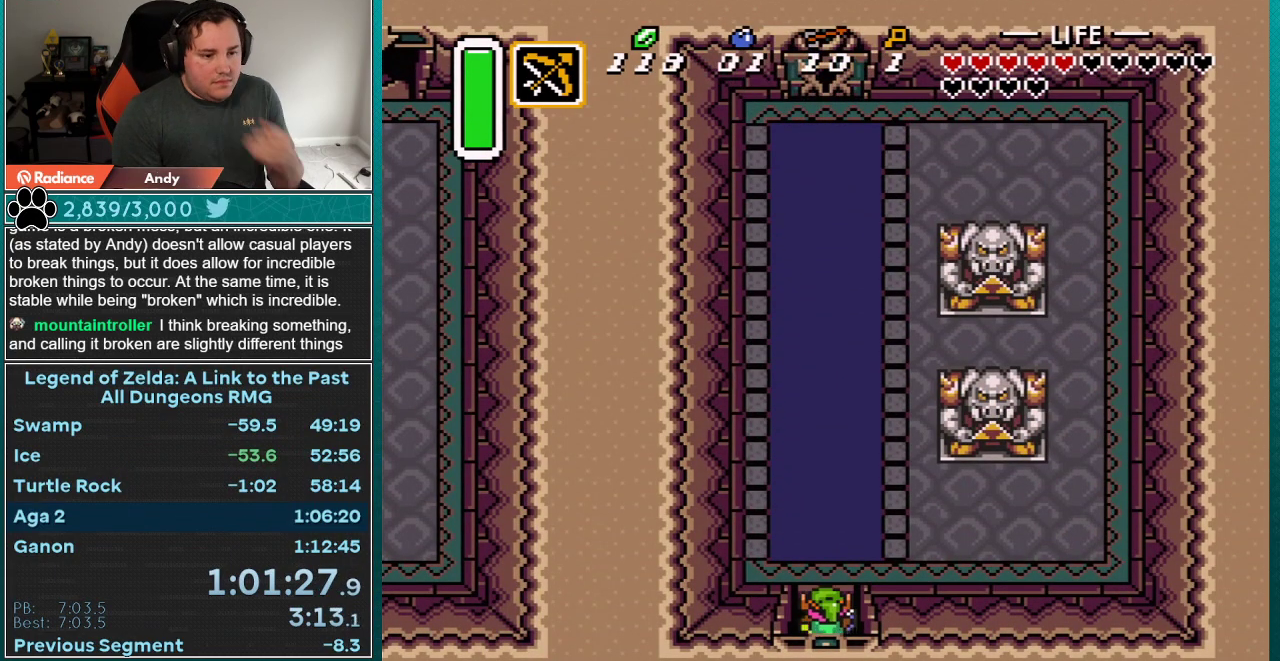
{"dt_ms": 500, "buttons": ["A"], "events": []}
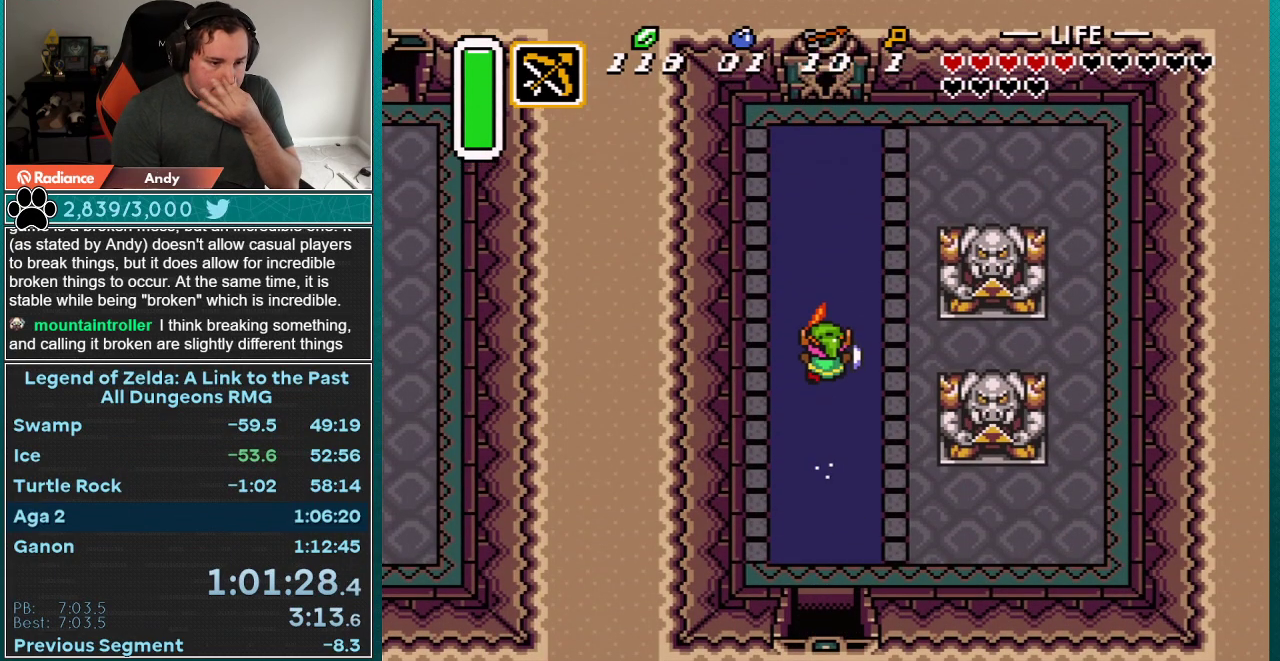
{"dt_ms": 500, "buttons": ["A"], "events": []}
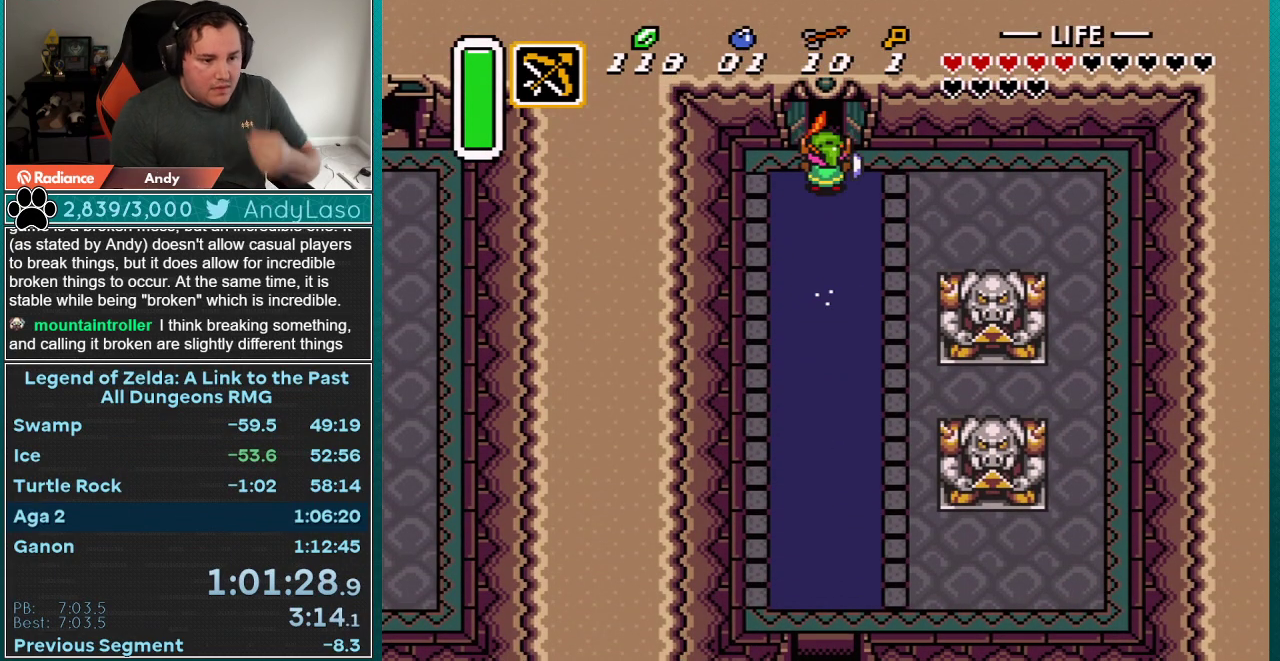
{"dt_ms": 500, "buttons": ["A"], "events": []}
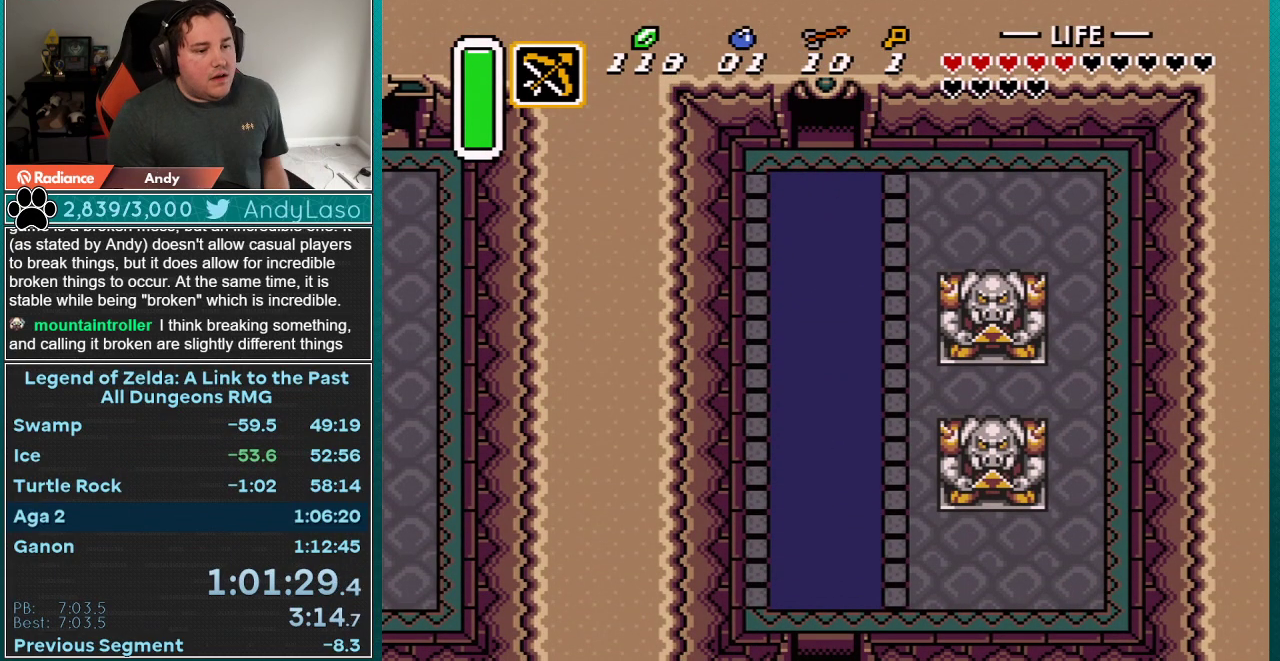
{"dt_ms": 500, "buttons": ["A"], "events": []}
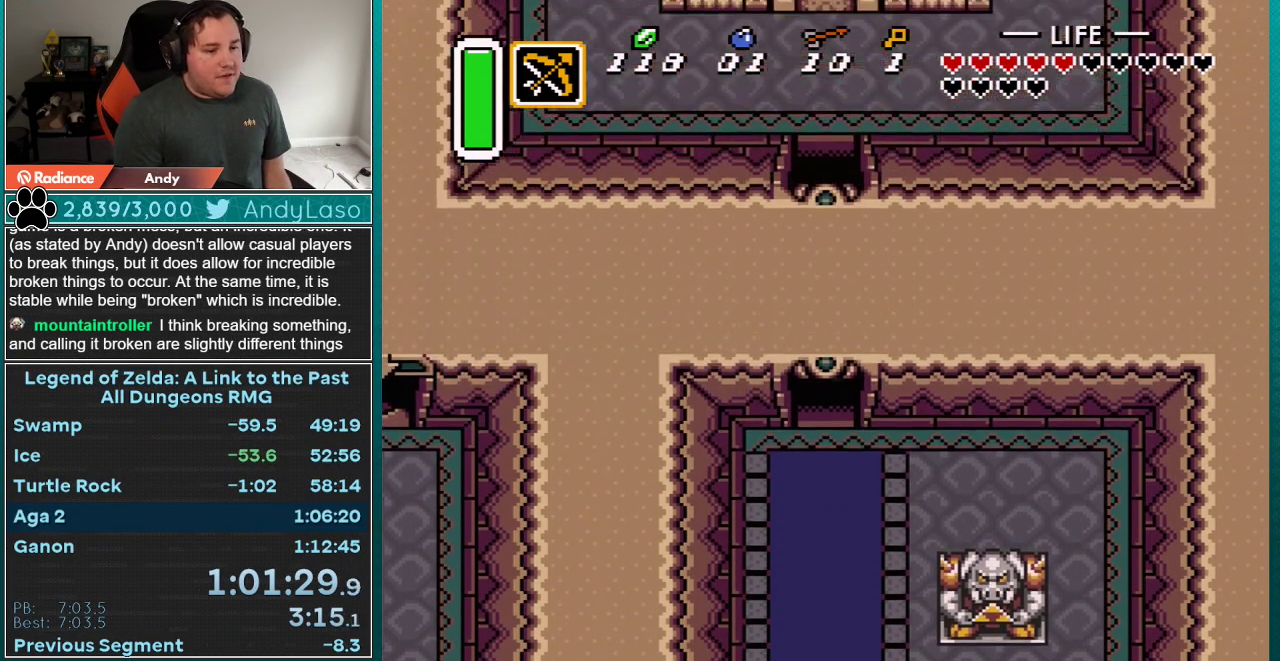
{"dt_ms": 500, "buttons": ["DPAD_UP"], "events": [[167, "A", "up"], [483, "DPAD_UP", "down"]]}
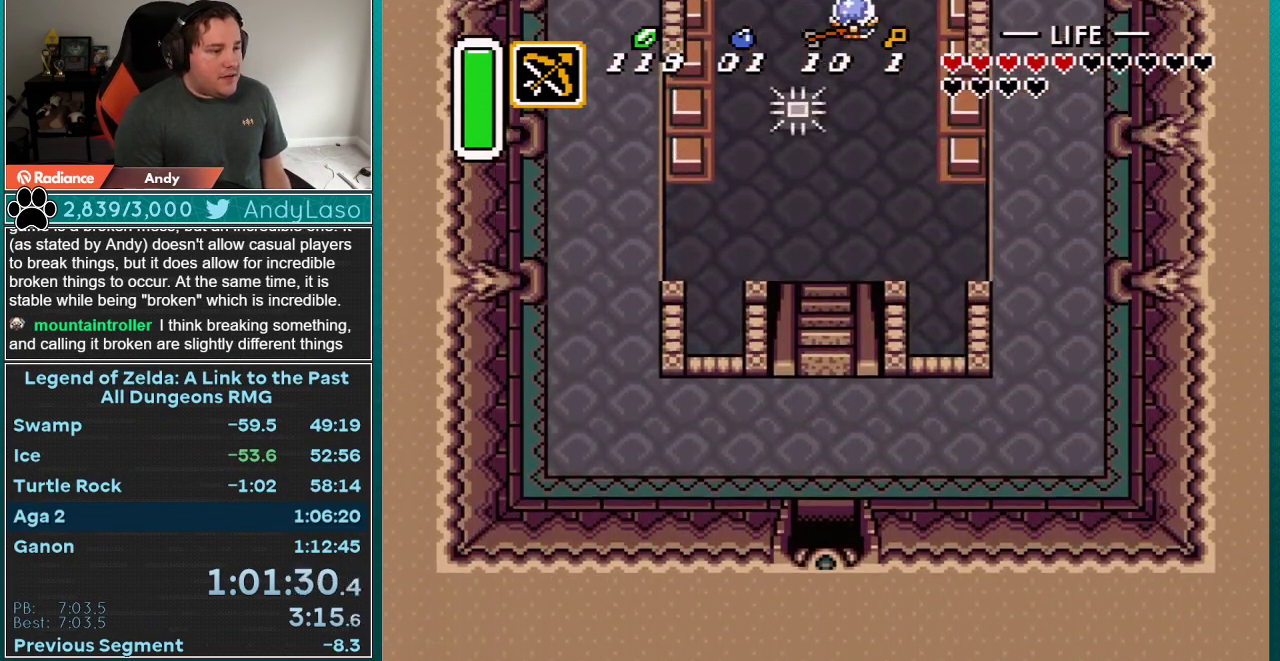
{"dt_ms": 500, "buttons": ["DPAD_UP"], "events": []}
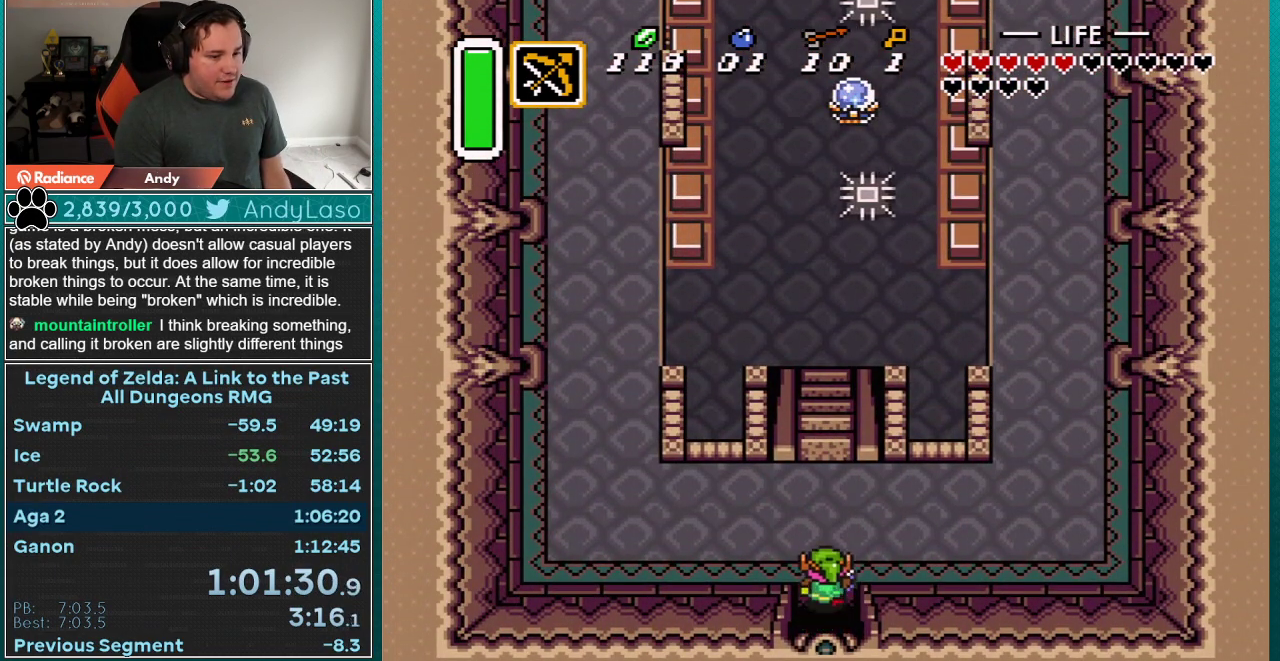
{"dt_ms": 500, "buttons": ["DPAD_UP"], "events": []}
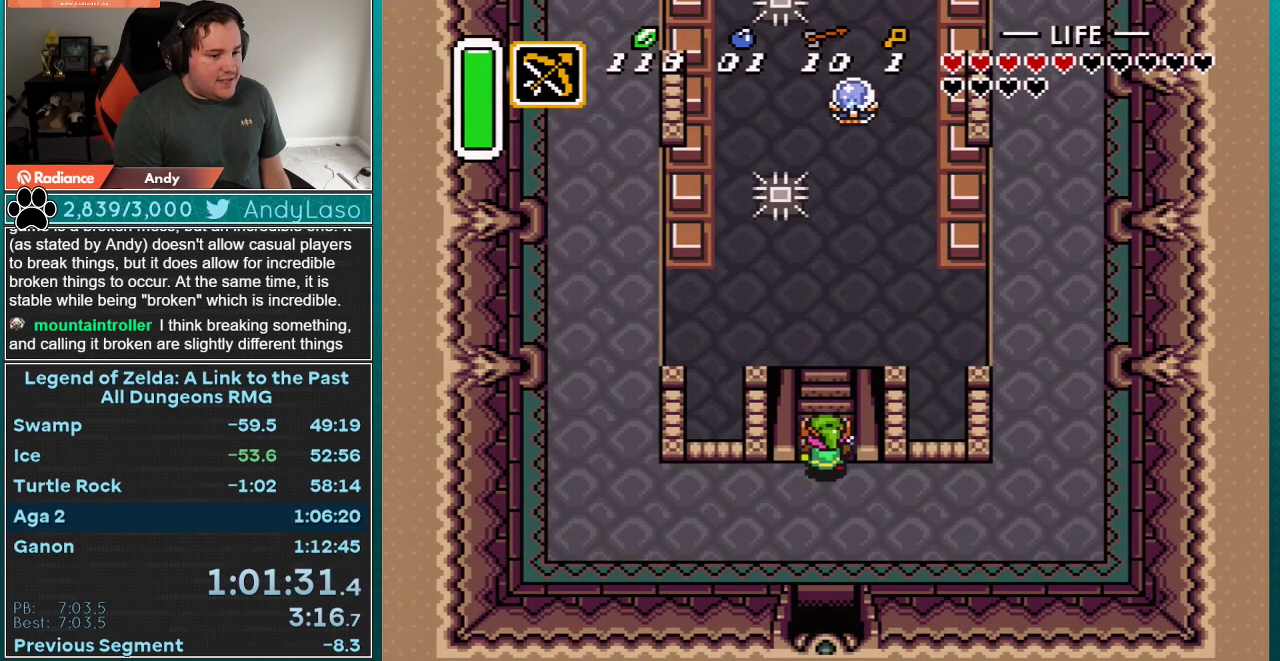
{"dt_ms": 500, "buttons": ["DPAD_RIGHT"], "events": [[267, "DPAD_UP", "up"], [350, "DPAD_RIGHT", "down"]]}
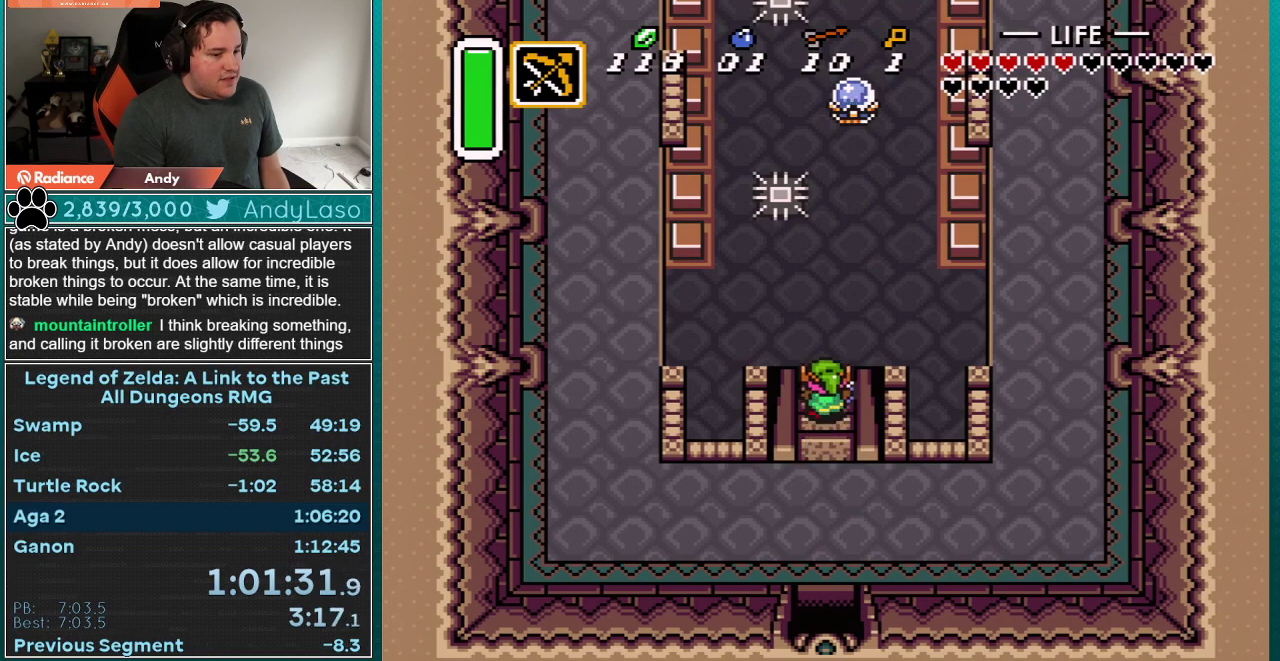
{"dt_ms": 500, "buttons": ["DPAD_RIGHT"], "events": []}
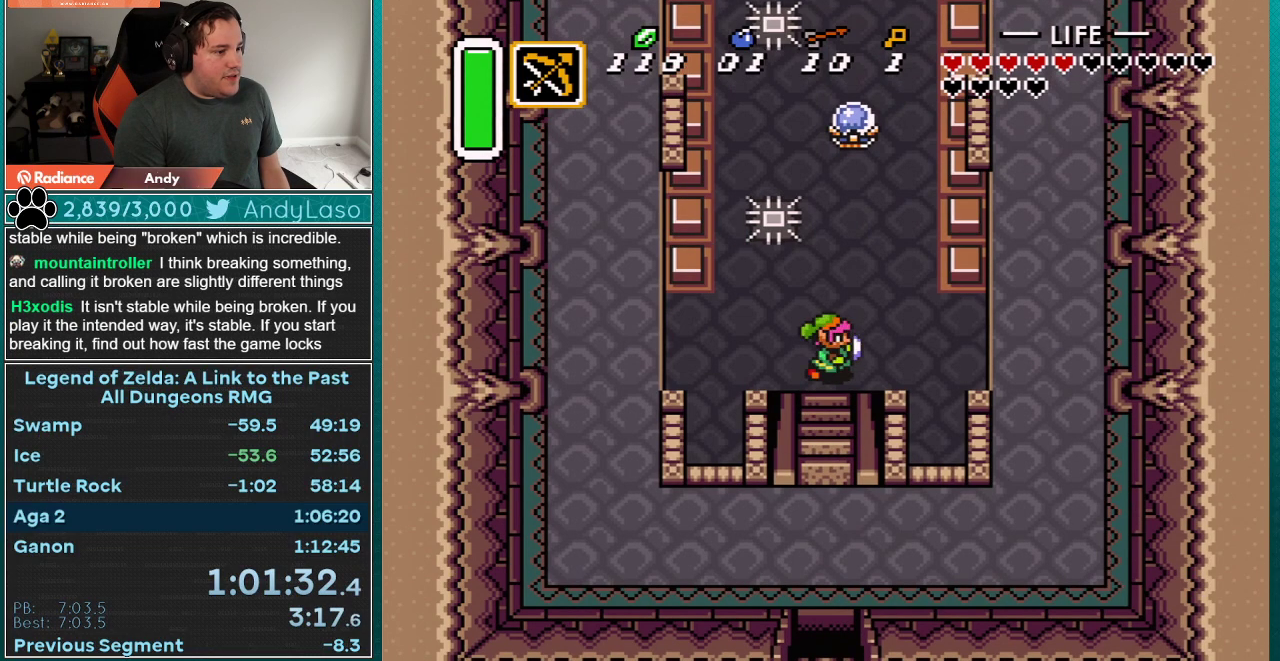
{"dt_ms": 500, "buttons": ["A", "DPAD_UP"], "events": [[267, "A", "down"], [350, "DPAD_UP", "down"], [383, "DPAD_RIGHT", "up"]]}
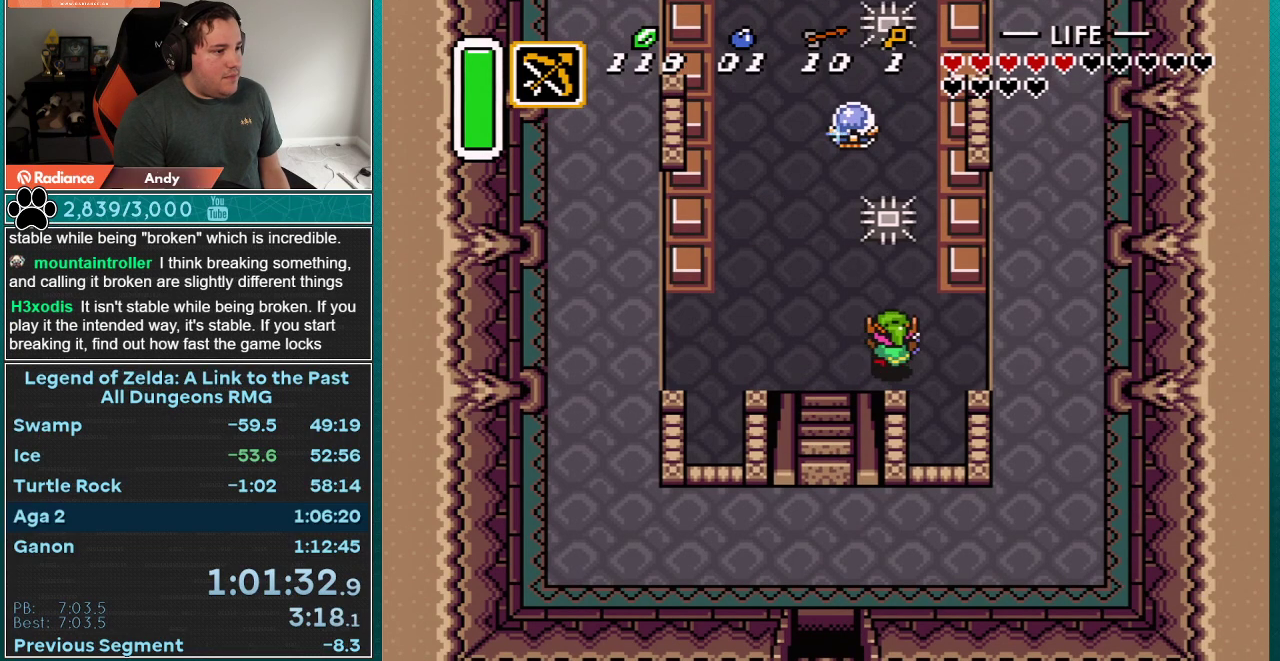
{"dt_ms": 500, "buttons": ["A"], "events": [[17, "DPAD_UP", "up"]]}
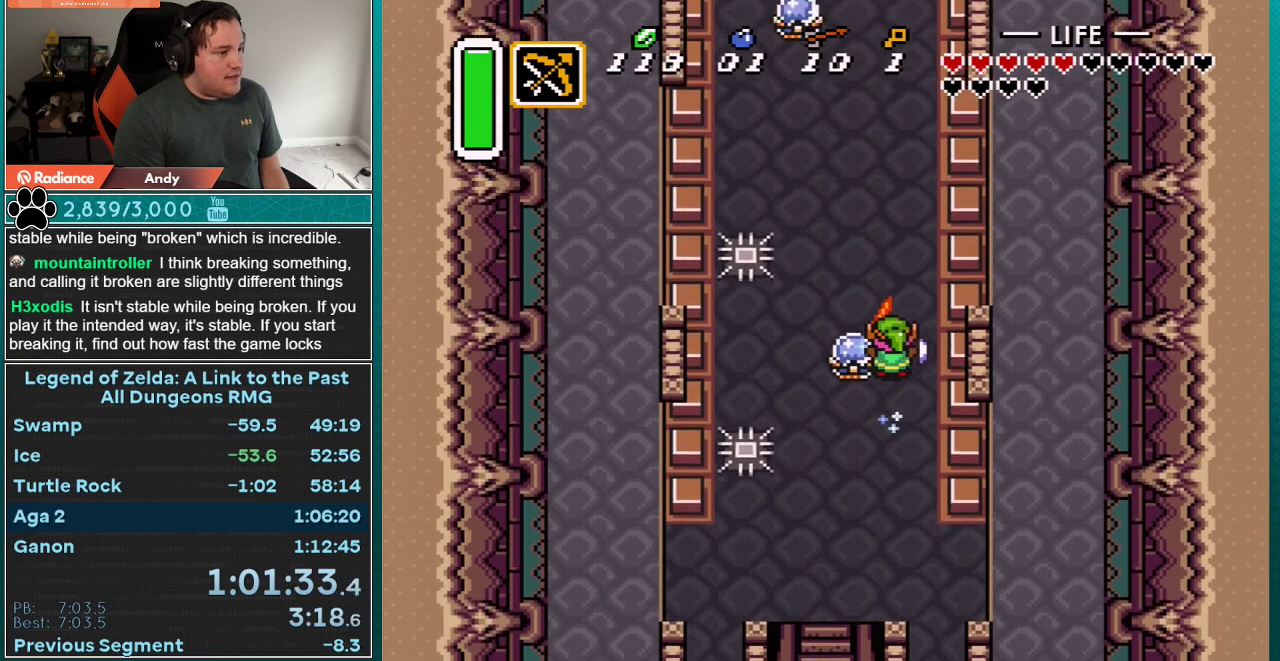
{"dt_ms": 500, "buttons": [], "events": [[350, "A", "up"]]}
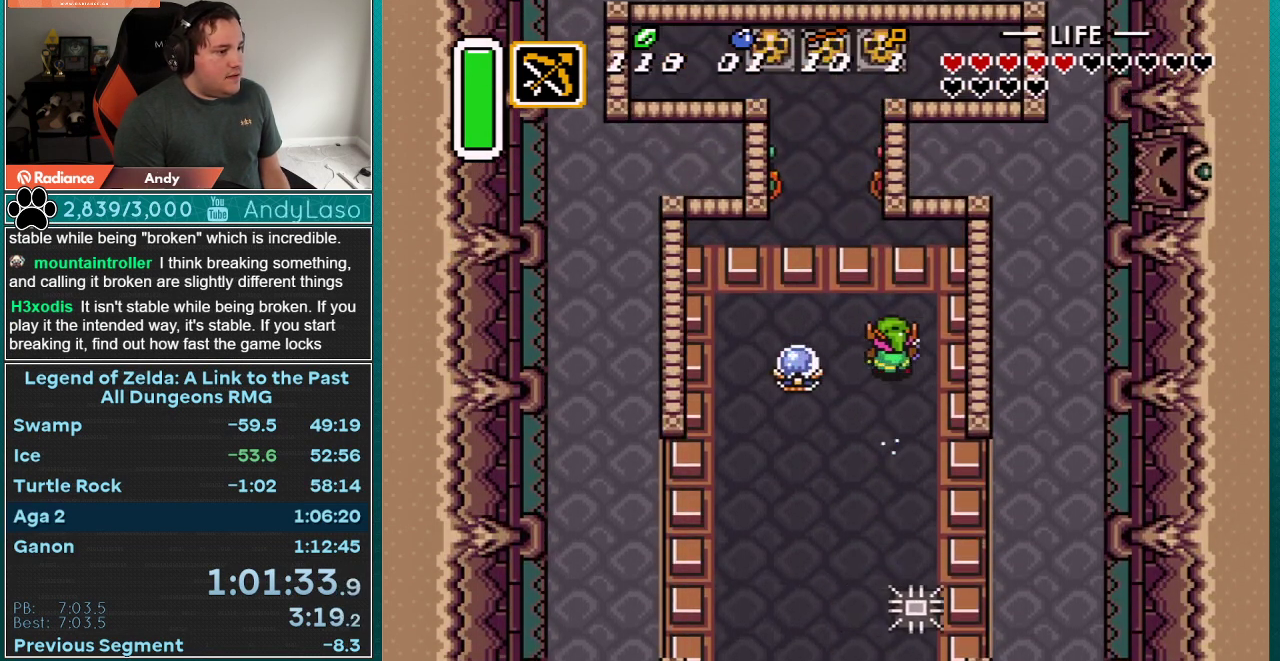
{"dt_ms": 500, "buttons": ["DPAD_UP", "DPAD_LEFT"], "events": [[33, "DPAD_LEFT", "down"], [100, "B", "down"], [267, "DPAD_UP", "down"], [300, "B", "up"]]}
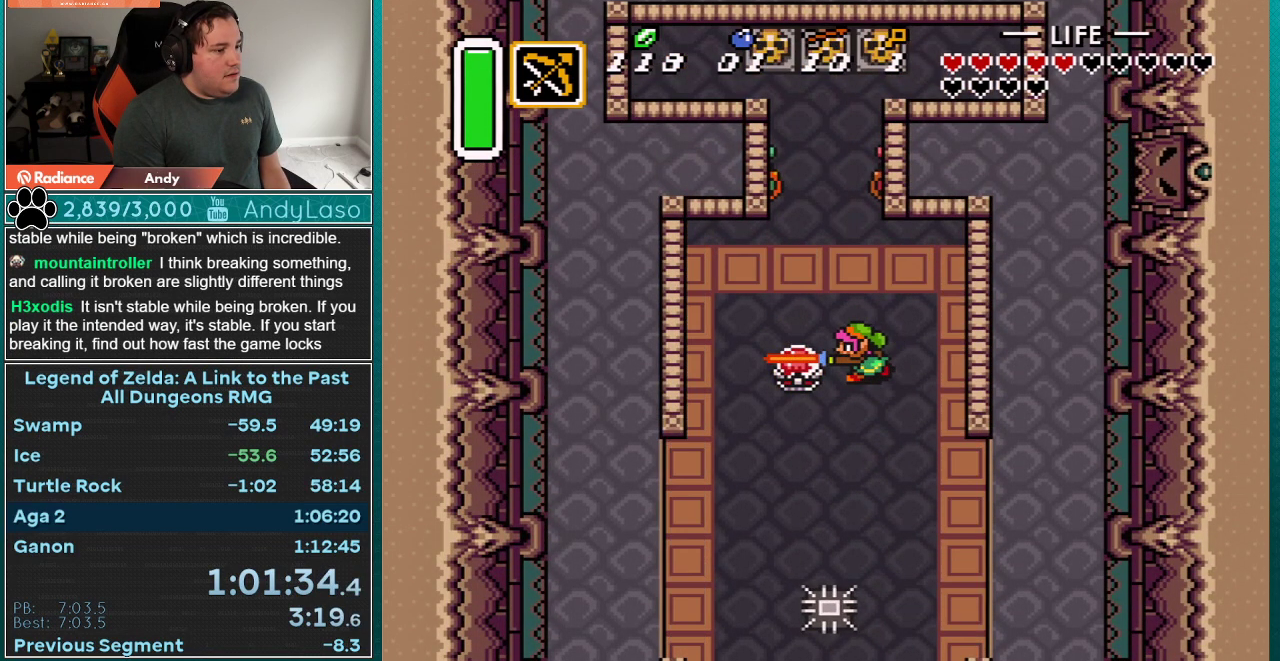
{"dt_ms": 500, "buttons": ["A", "DPAD_UP"], "events": [[317, "A", "down"], [483, "DPAD_LEFT", "up"]]}
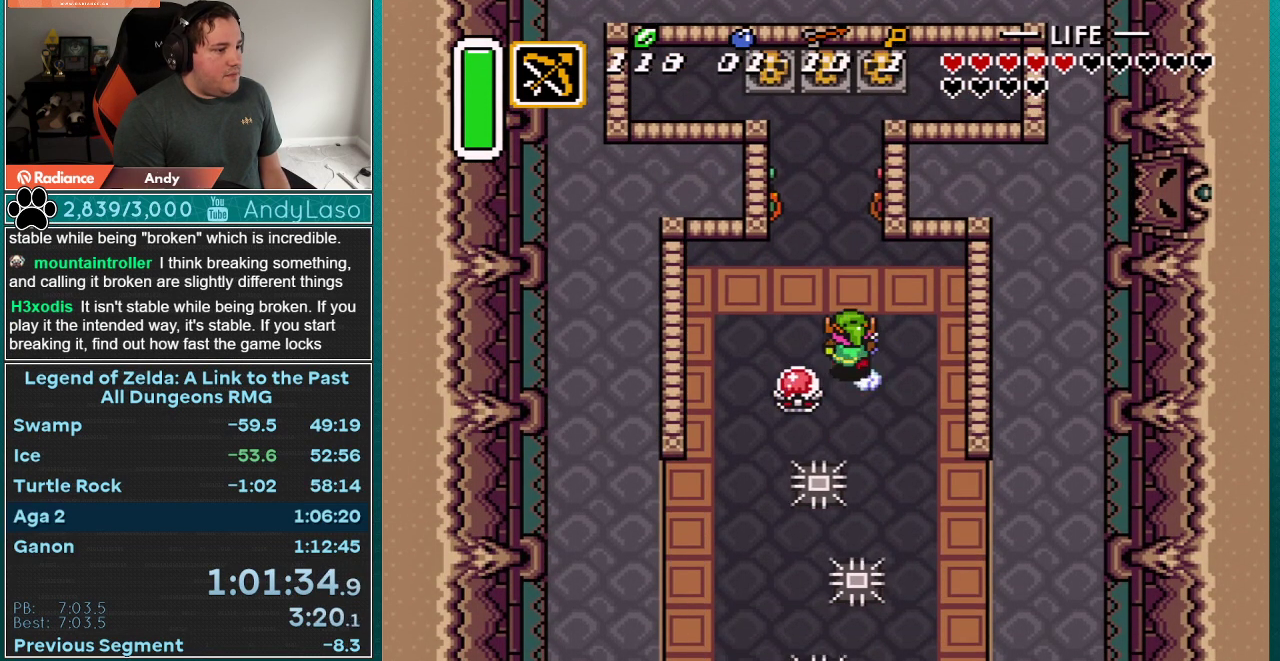
{"dt_ms": 500, "buttons": ["A"], "events": [[100, "DPAD_UP", "up"]]}
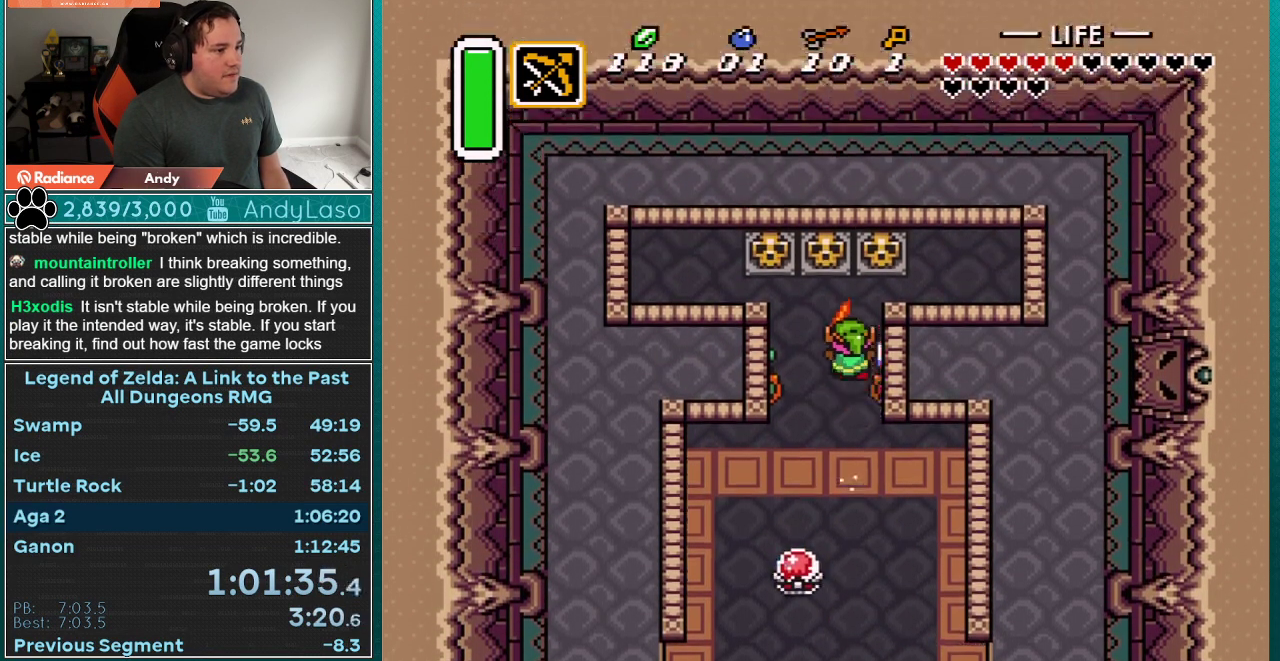
{"dt_ms": 500, "buttons": ["DPAD_UP"], "events": [[100, "A", "up"], [133, "DPAD_LEFT", "down"], [133, "DPAD_UP", "down"], [200, "A", "down"], [267, "DPAD_LEFT", "up"], [333, "A", "up"]]}
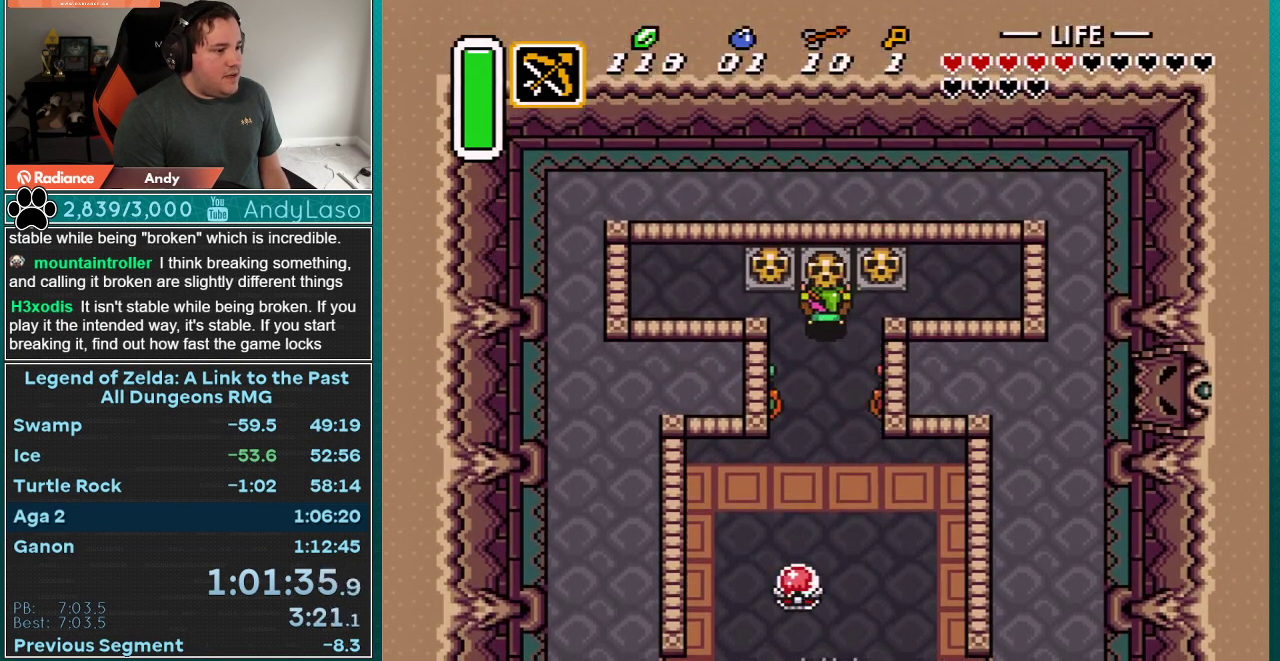
{"dt_ms": 500, "buttons": ["DPAD_UP"], "events": [[100, "A", "down"], [200, "A", "up"]]}
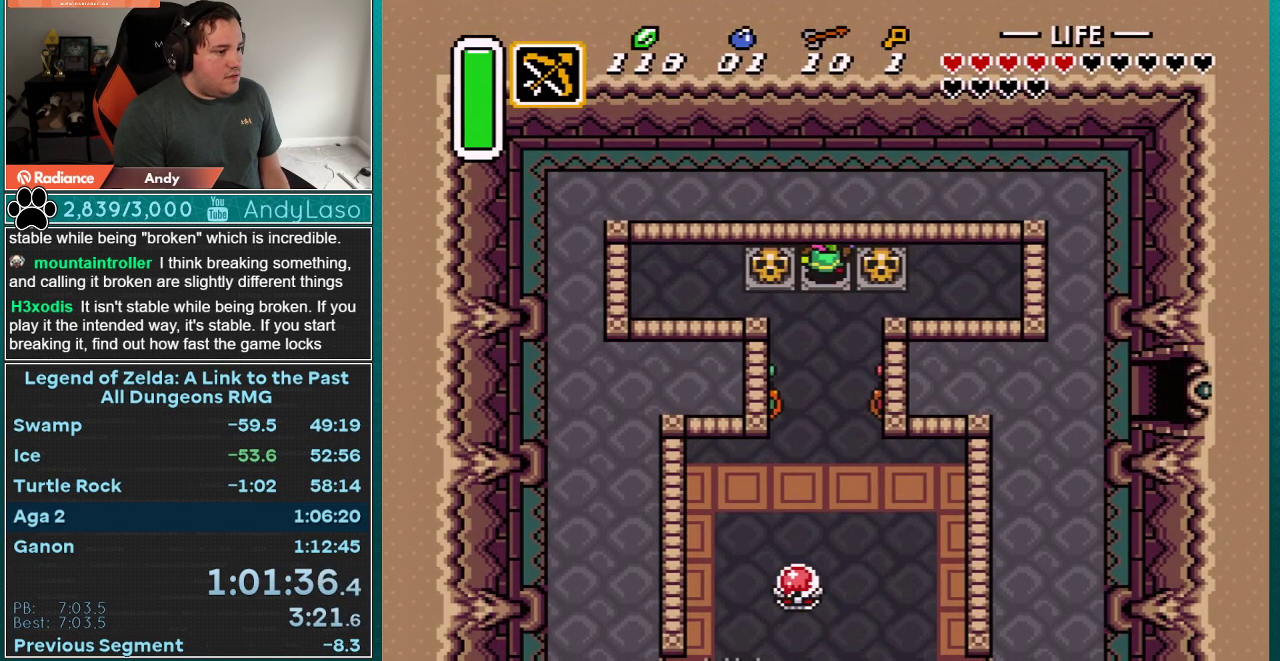
{"dt_ms": 500, "buttons": ["DPAD_LEFT"], "events": [[167, "DPAD_LEFT", "down"], [200, "DPAD_UP", "up"]]}